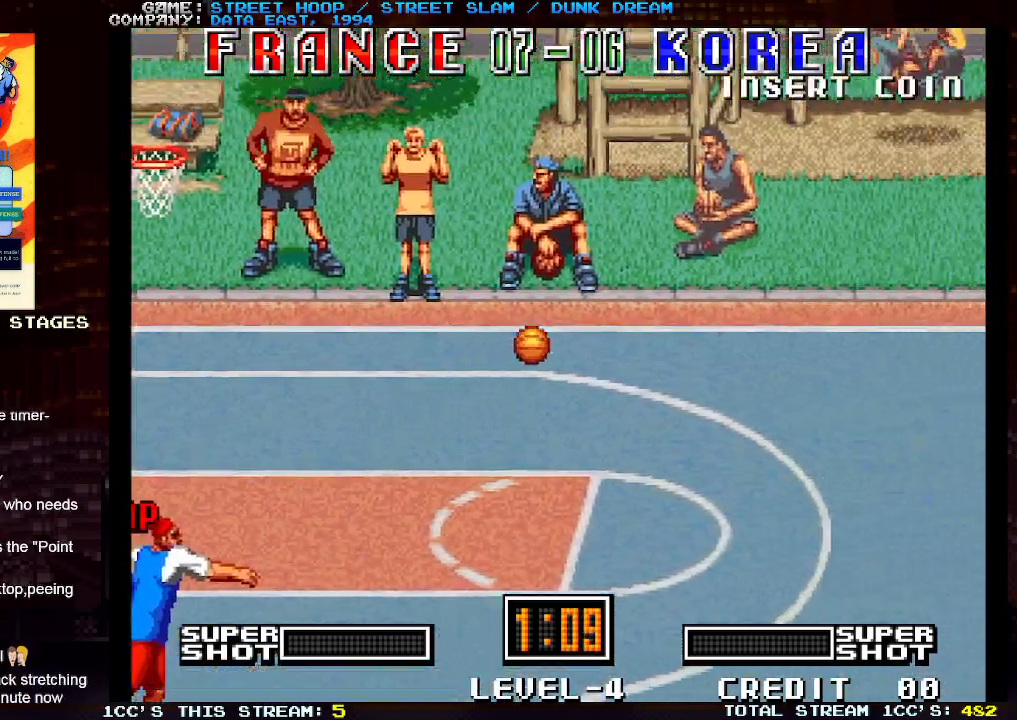
Gameplay with a controller (arcade stick); each line is a JSON object with the inputs held at the frame after it. "events" lists button and stick changes between this image and that frame as [ms after this image, input, new state], when the widget could be followed in between. Not read: L3 R3.
{"buttons": [], "left_stick": "left", "events": [[150, "left_stick", "left"]]}
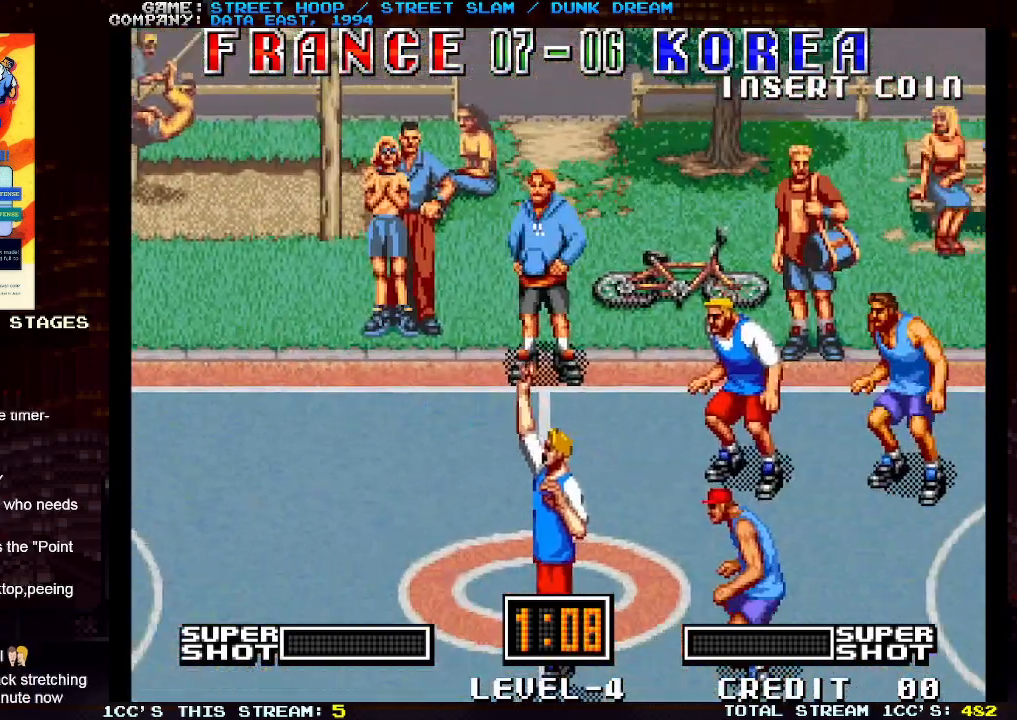
{"buttons": [], "left_stick": "left", "events": []}
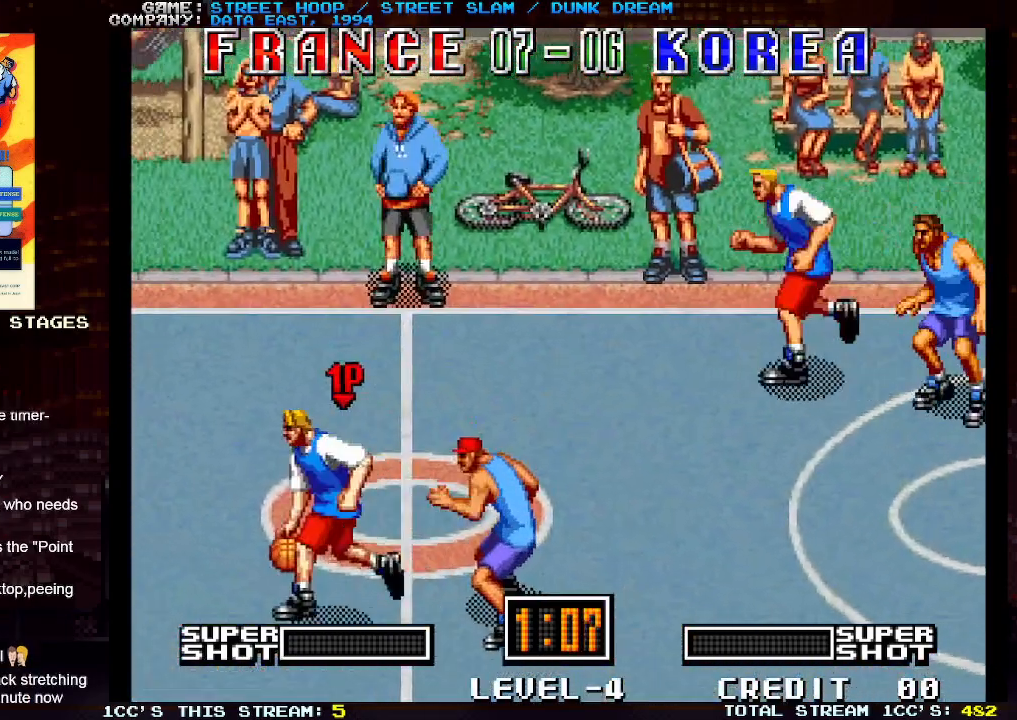
{"buttons": [], "left_stick": "left", "events": []}
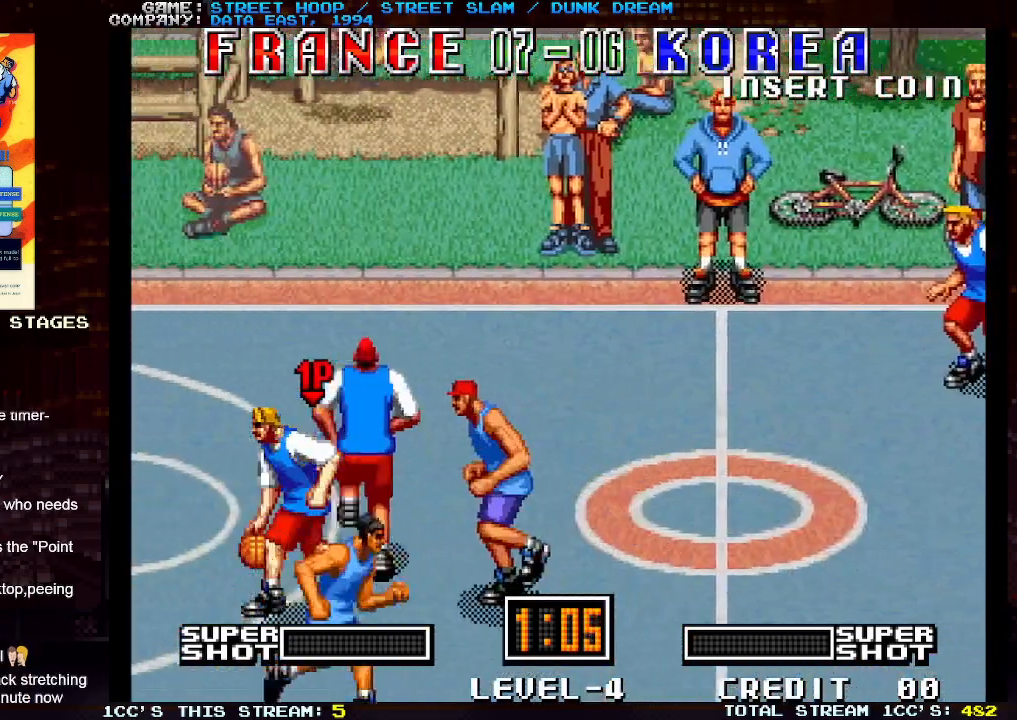
{"buttons": [], "left_stick": "left", "events": []}
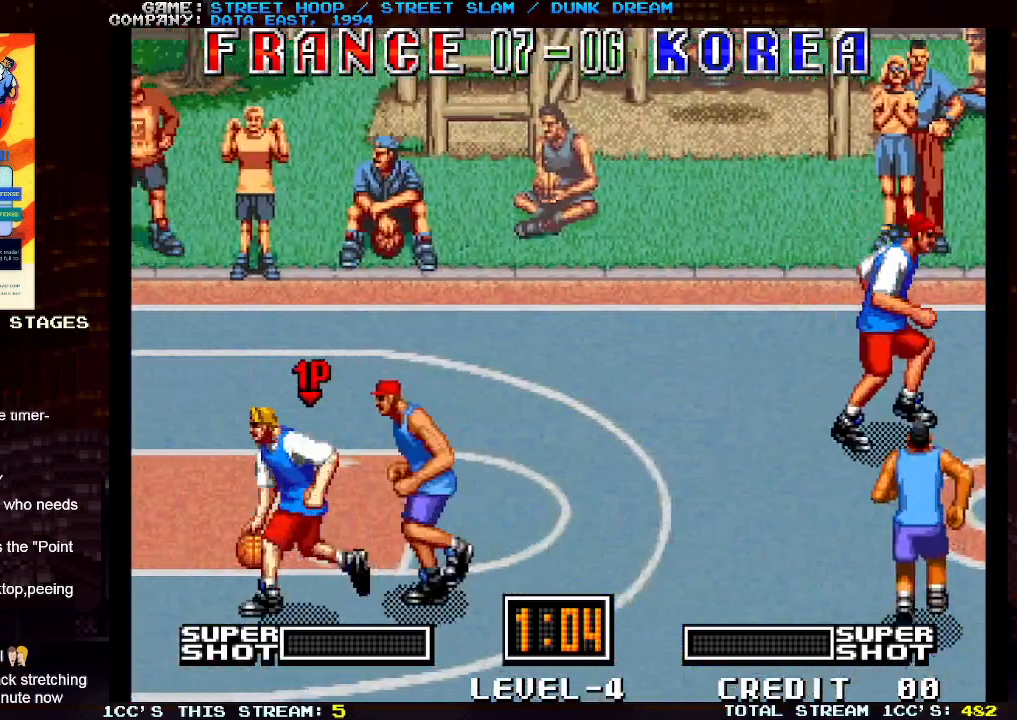
{"buttons": [], "left_stick": "down-left", "events": [[83, "left_stick", "down-left"]]}
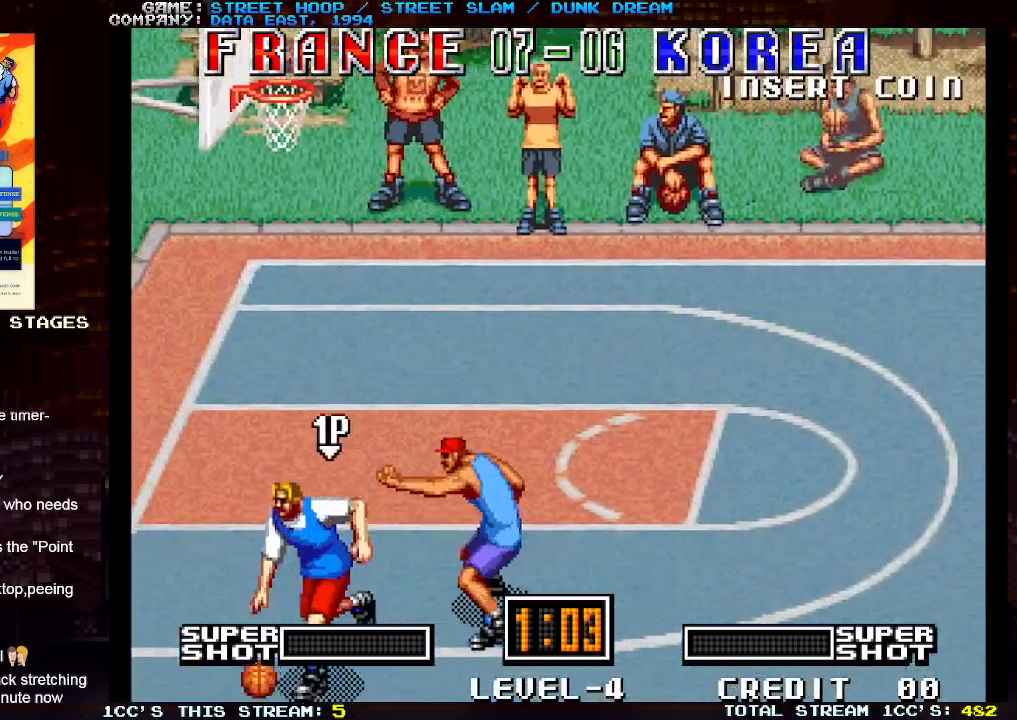
{"buttons": ["TRIANGLE"], "left_stick": "left", "events": [[100, "left_stick", "left"], [317, "TRIANGLE", "down"], [367, "TRIANGLE", "up"], [467, "TRIANGLE", "down"]]}
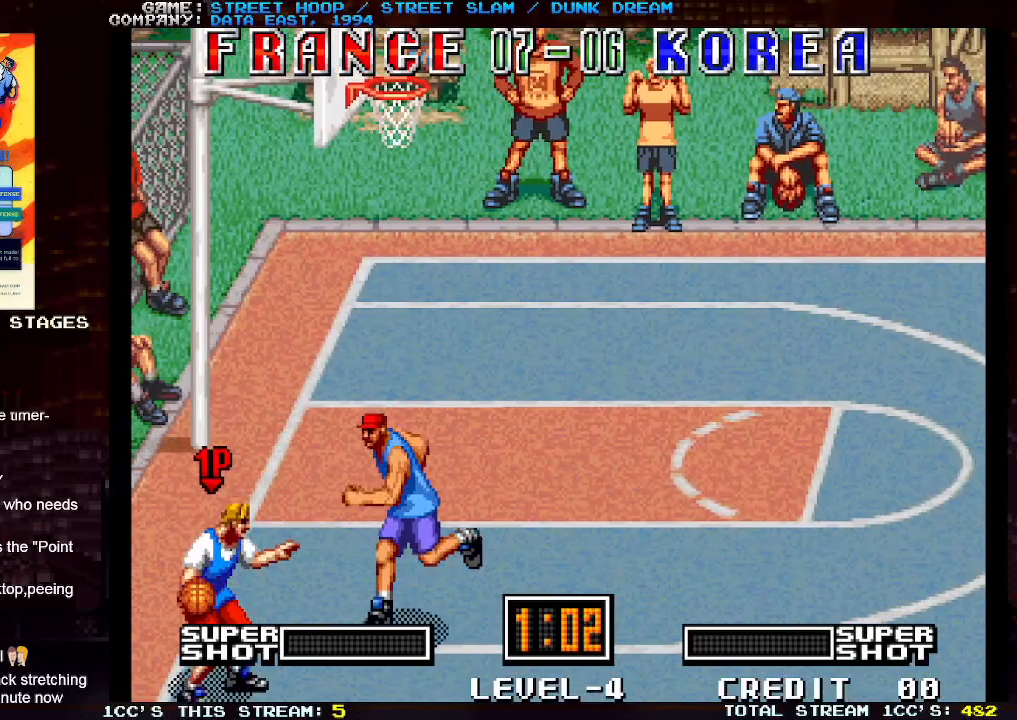
{"buttons": [], "left_stick": "left", "events": [[67, "TRIANGLE", "up"]]}
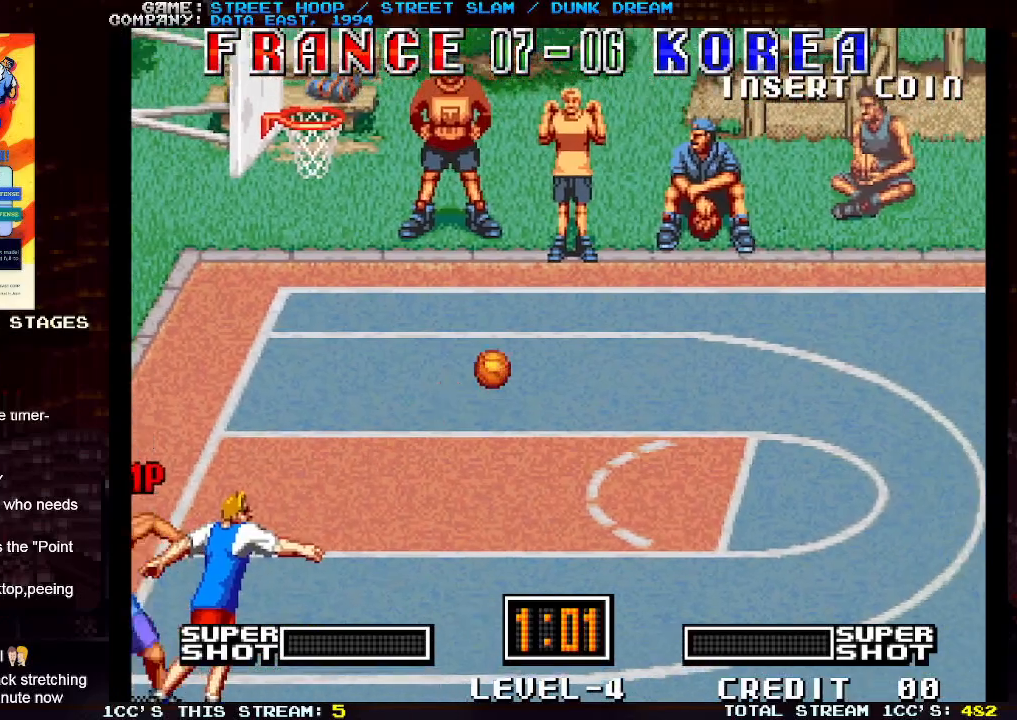
{"buttons": [], "left_stick": "left", "events": []}
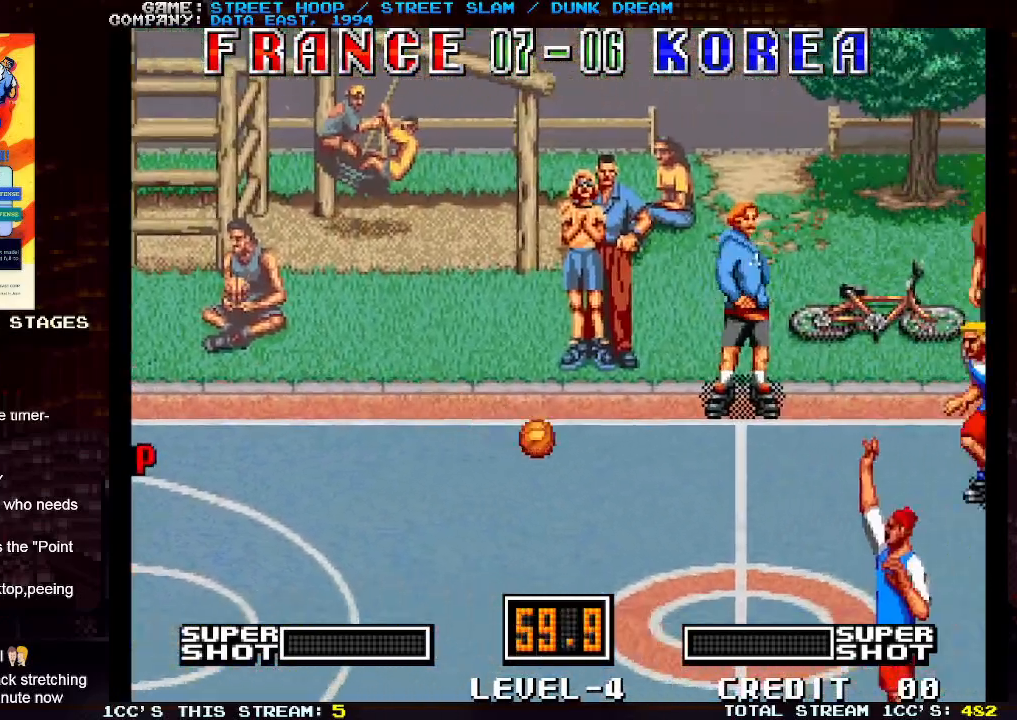
{"buttons": [], "left_stick": "left", "events": []}
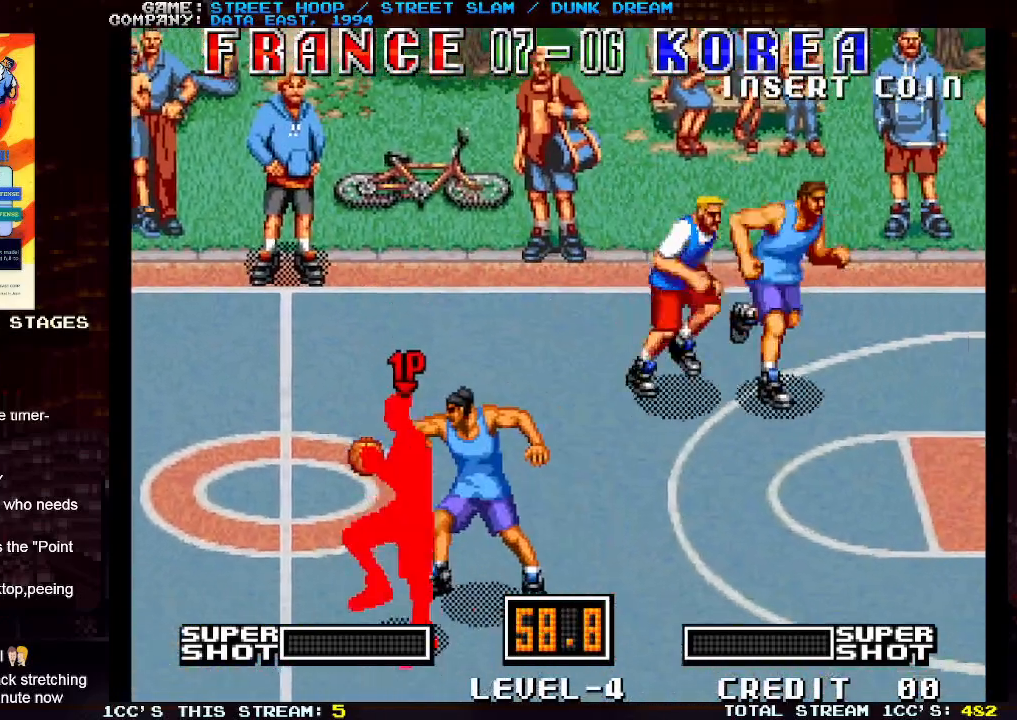
{"buttons": [], "left_stick": "left", "events": []}
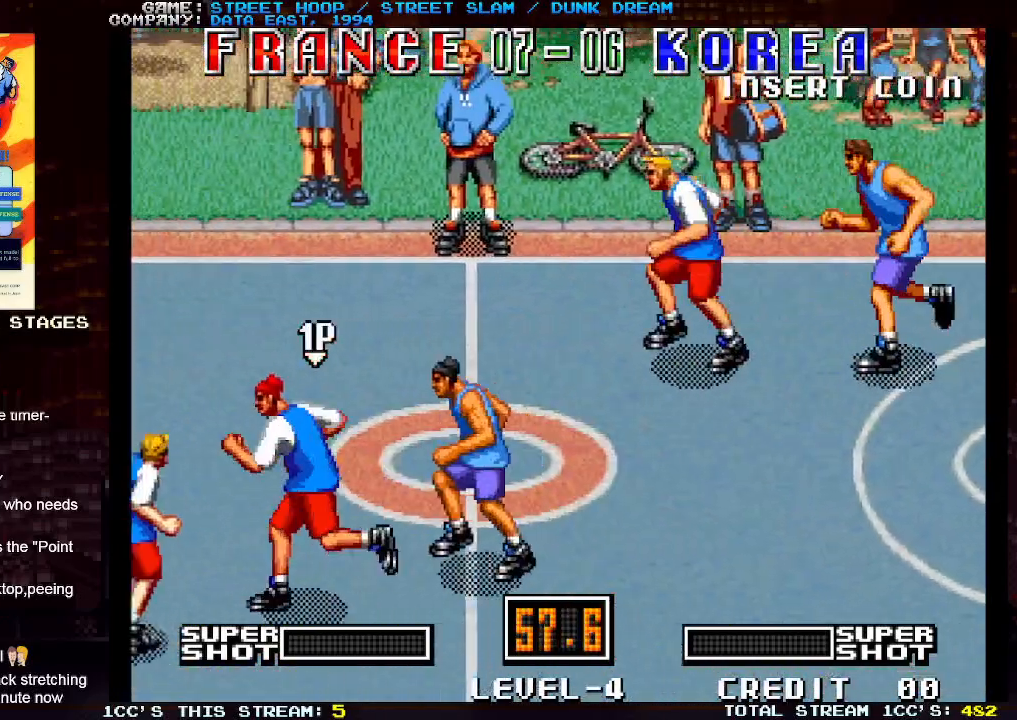
{"buttons": [], "left_stick": "left", "events": []}
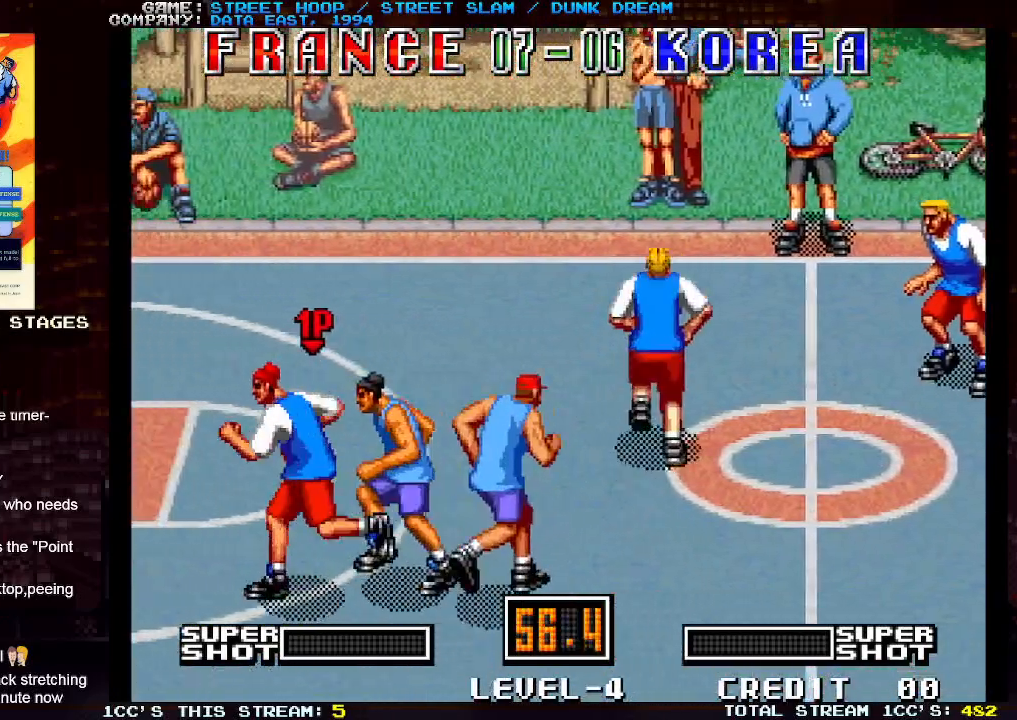
{"buttons": [], "left_stick": "down-left", "events": [[200, "left_stick", "down-left"]]}
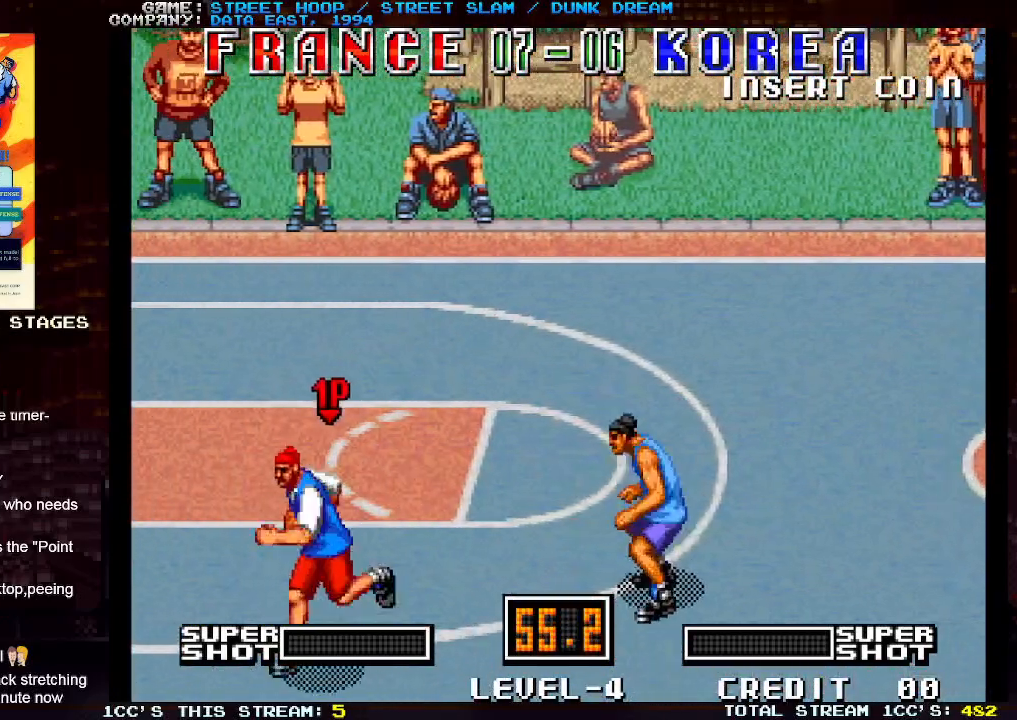
{"buttons": [], "left_stick": "down-left", "events": [[17, "left_stick", "left"], [483, "left_stick", "down-left"]]}
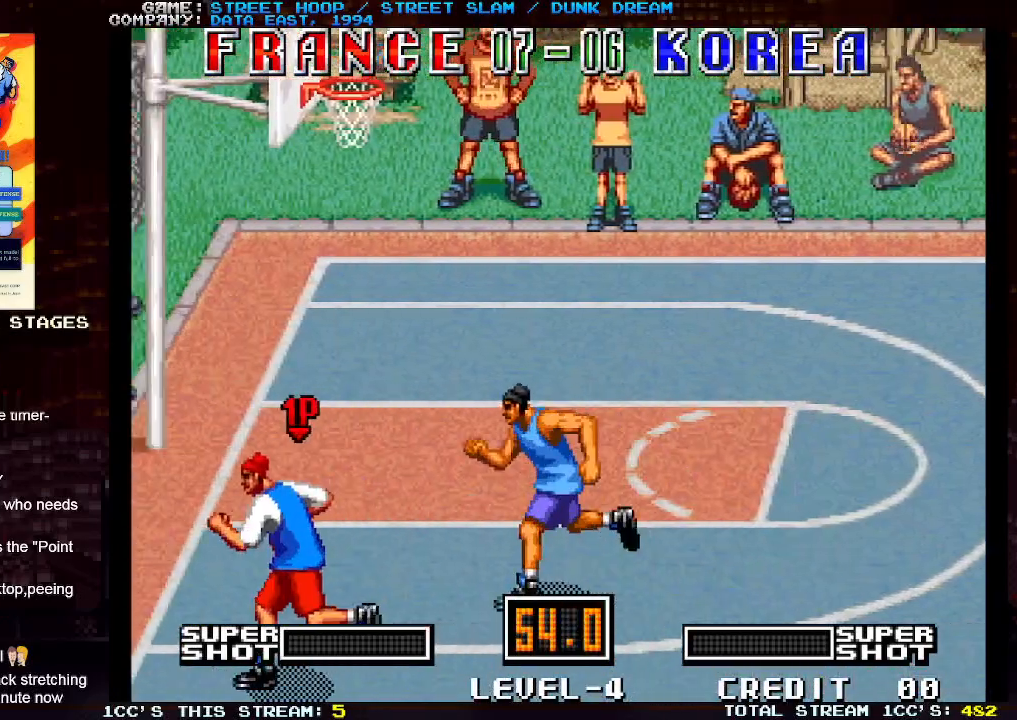
{"buttons": [], "left_stick": "left", "events": [[133, "left_stick", "left"], [150, "TRIANGLE", "down"], [200, "TRIANGLE", "up"], [300, "TRIANGLE", "down"], [383, "TRIANGLE", "up"]]}
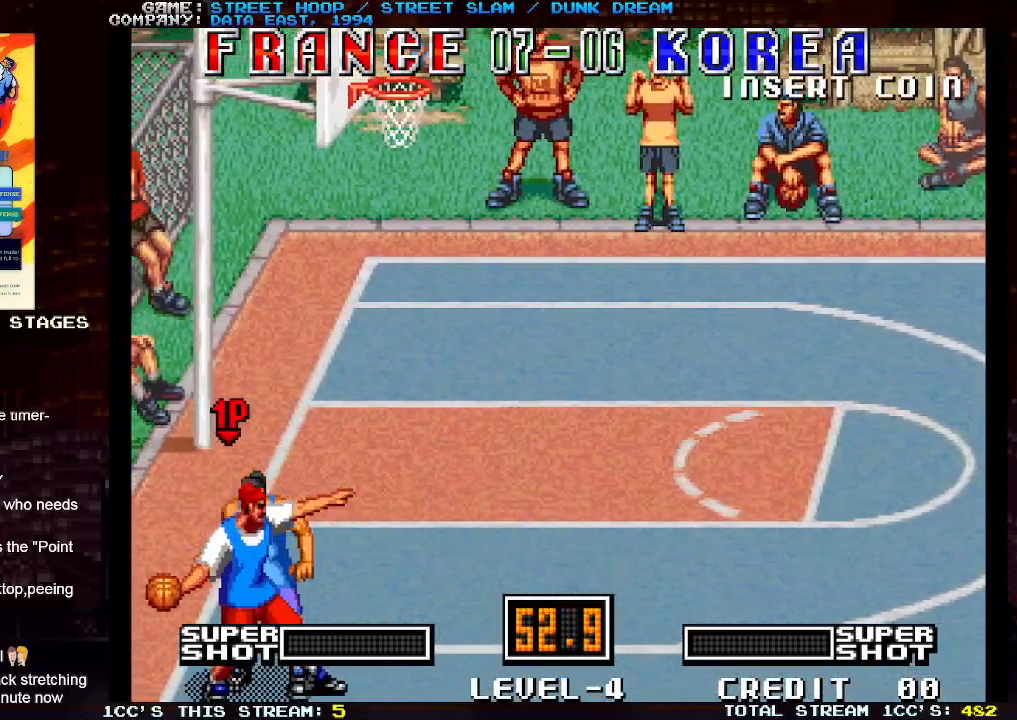
{"buttons": [], "left_stick": "left", "events": []}
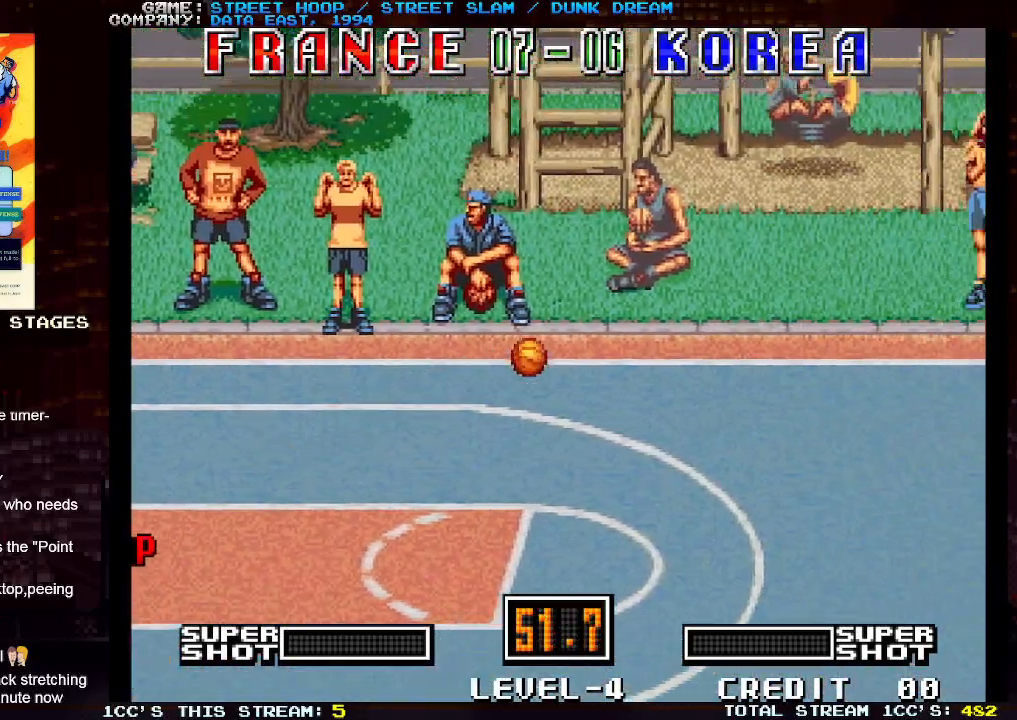
{"buttons": [], "left_stick": "left", "events": []}
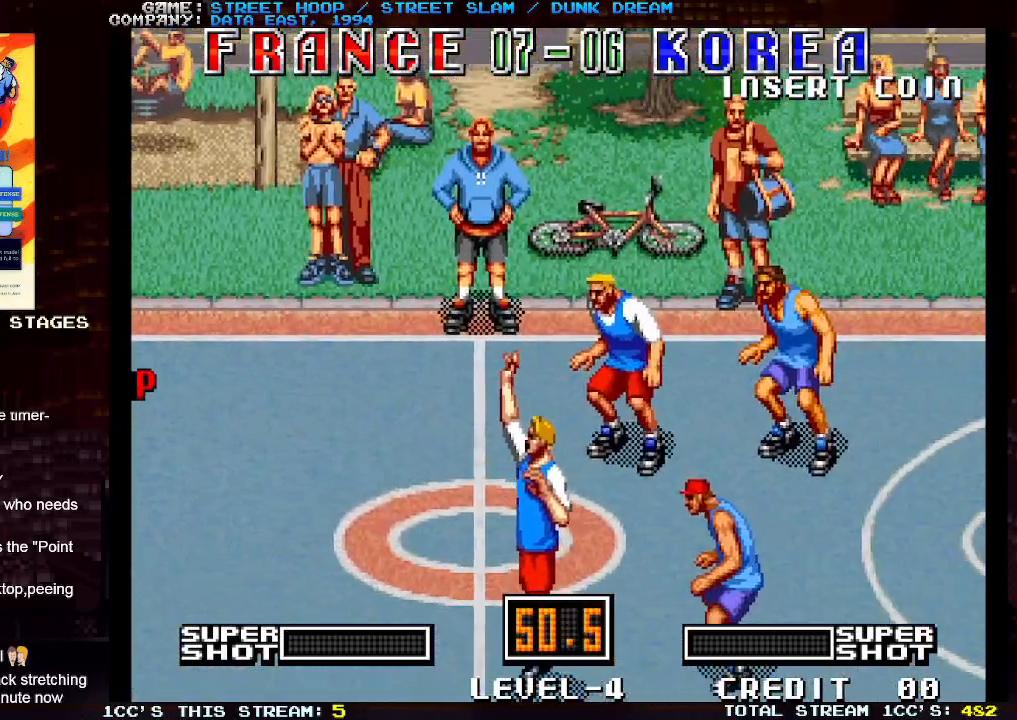
{"buttons": [], "left_stick": "left", "events": []}
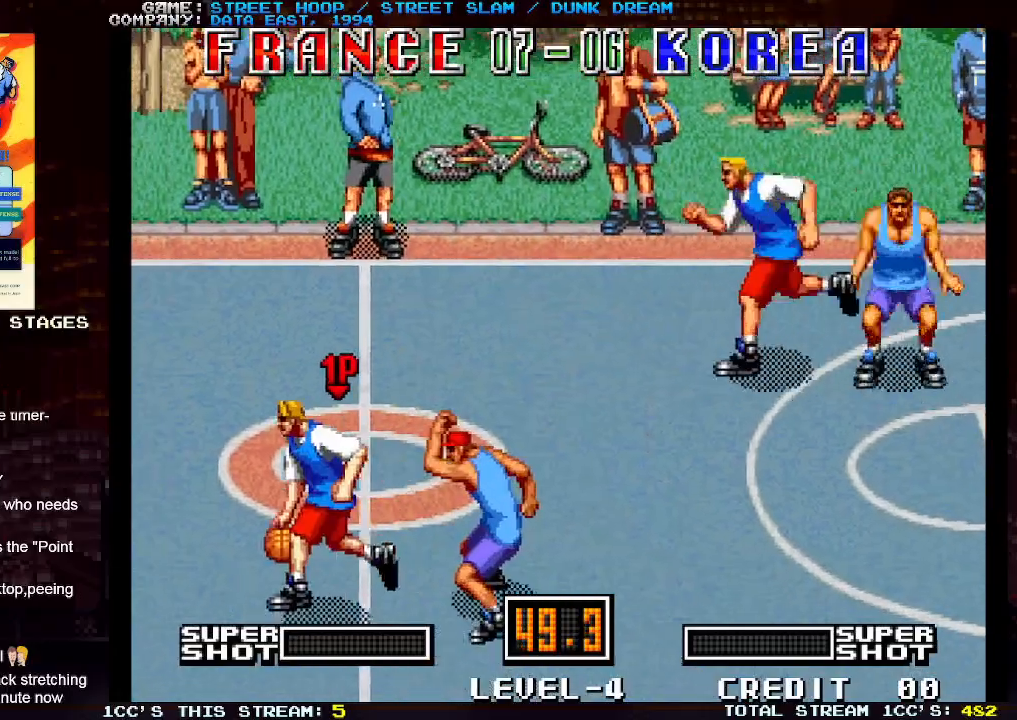
{"buttons": [], "left_stick": "left", "events": []}
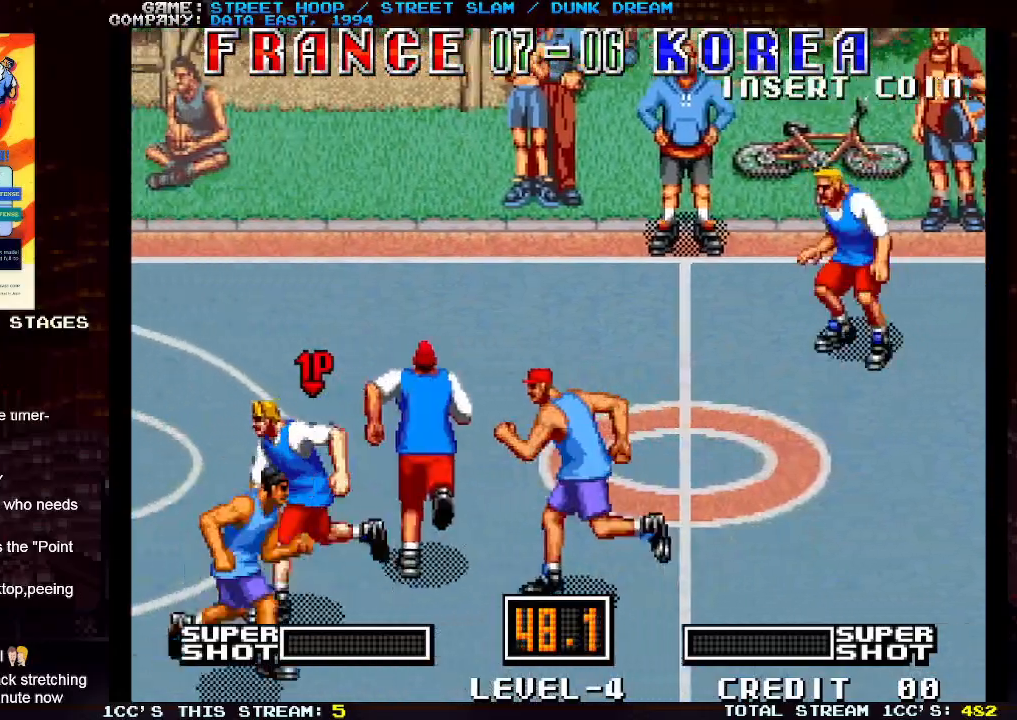
{"buttons": [], "left_stick": "left", "events": []}
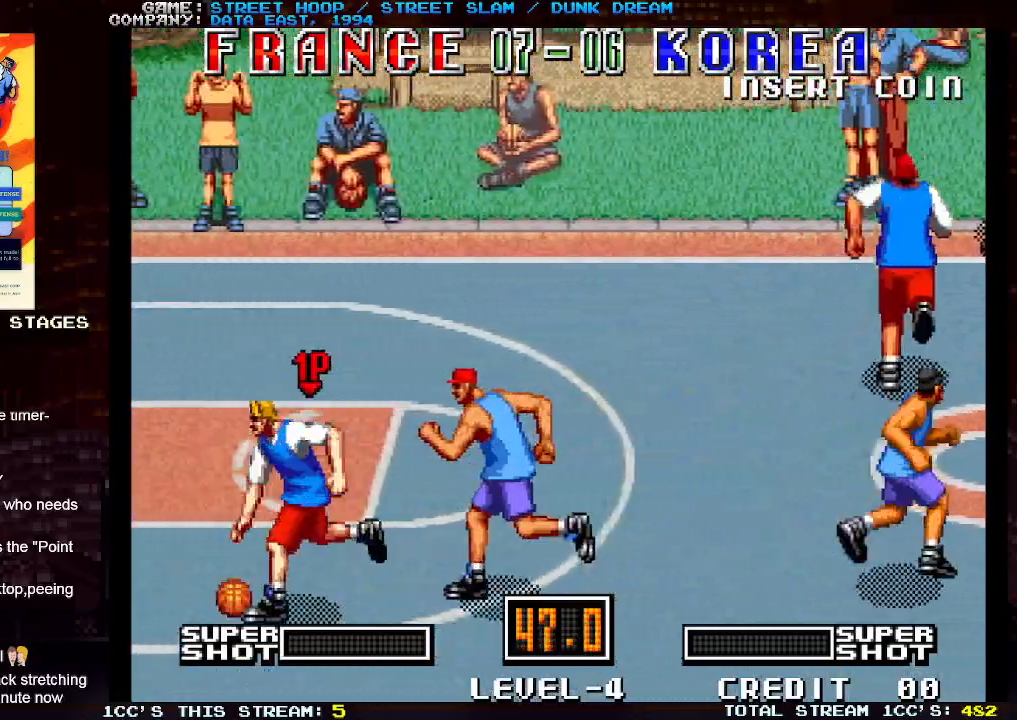
{"buttons": [], "left_stick": "down-left", "events": [[333, "left_stick", "down-left"]]}
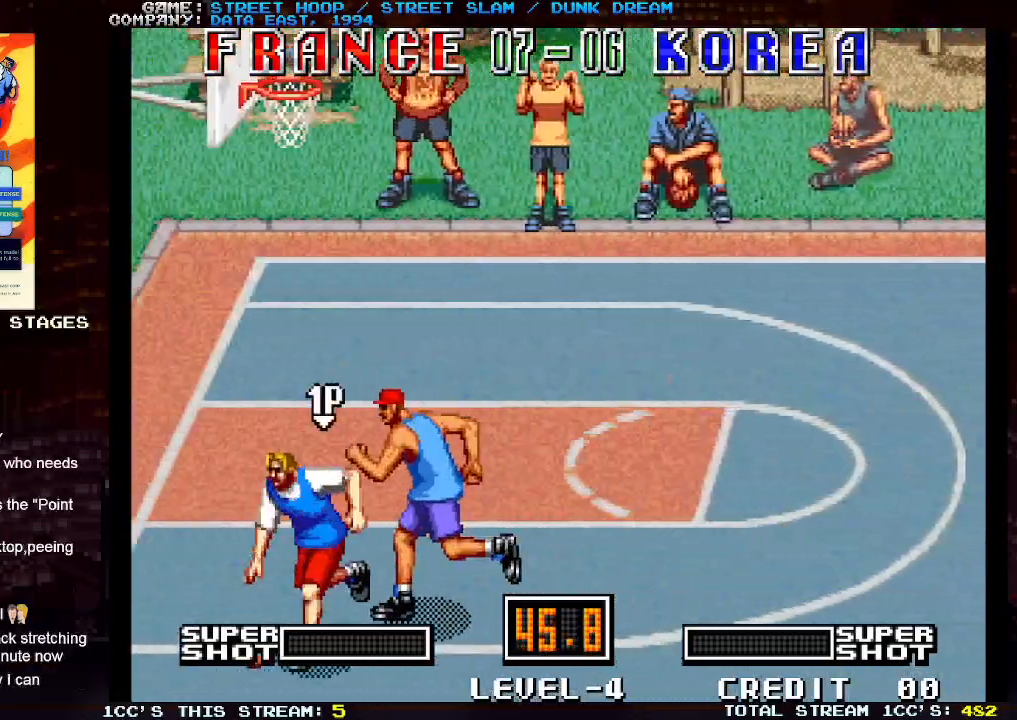
{"buttons": [], "left_stick": "left", "events": [[200, "TRIANGLE", "down"], [233, "TRIANGLE", "up"], [233, "left_stick", "left"], [350, "TRIANGLE", "down"], [433, "TRIANGLE", "up"]]}
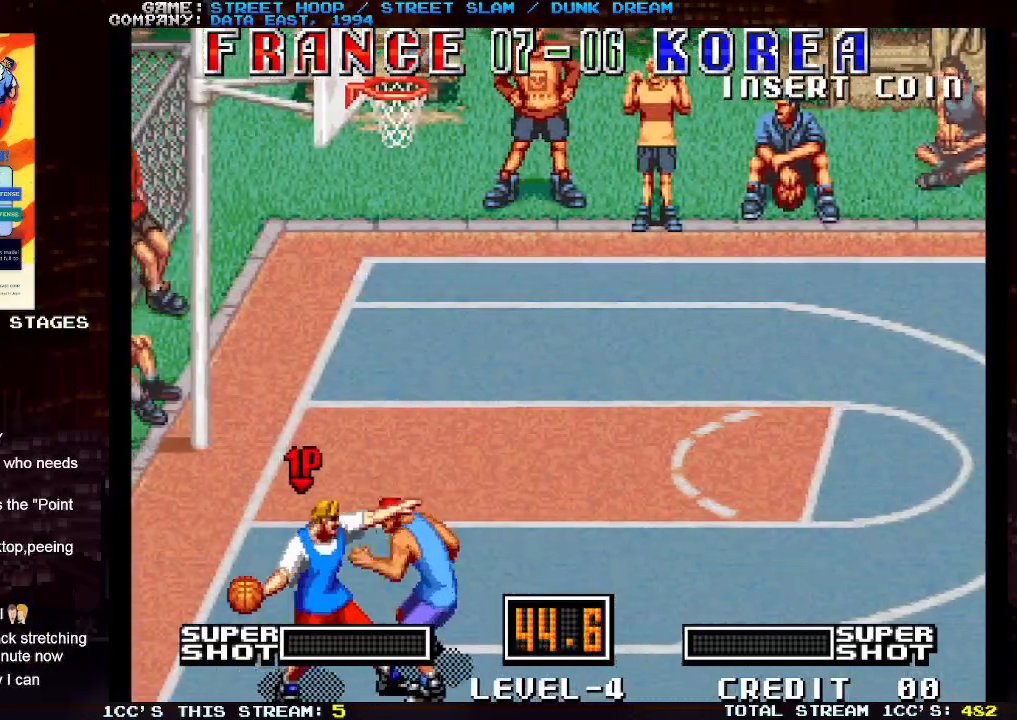
{"buttons": [], "left_stick": "left", "events": []}
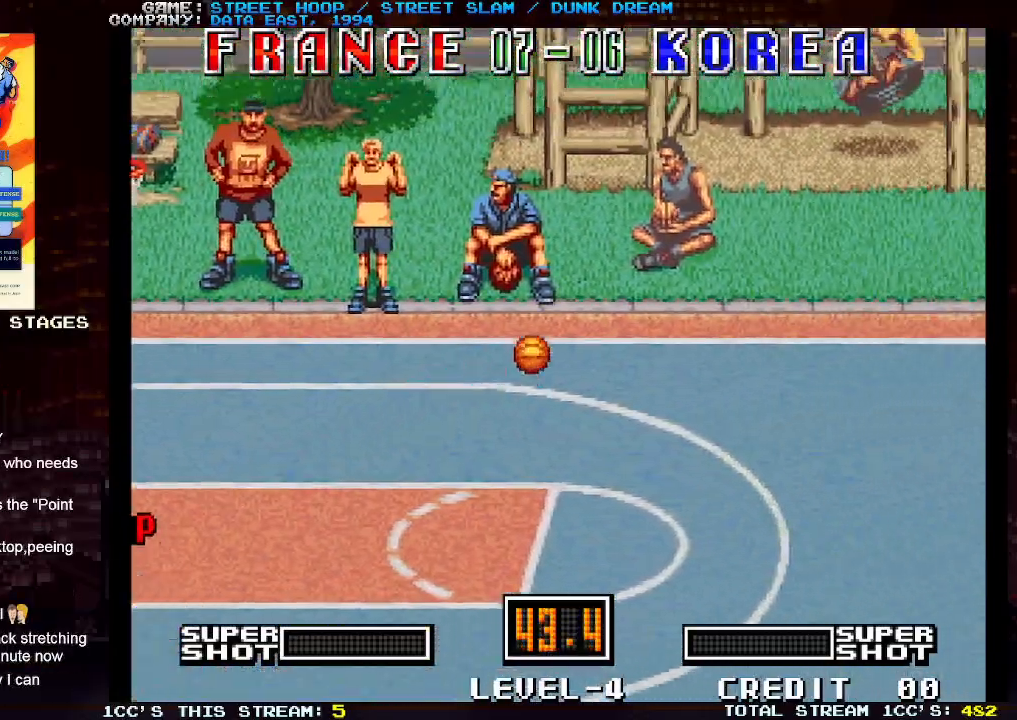
{"buttons": [], "left_stick": "left", "events": []}
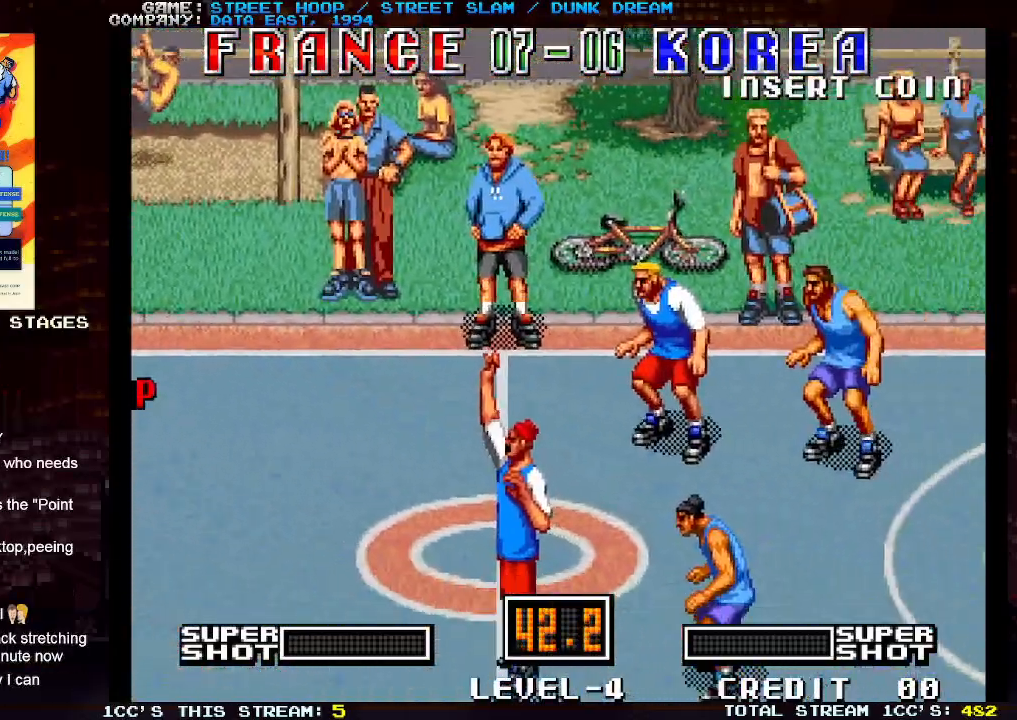
{"buttons": [], "left_stick": "left", "events": []}
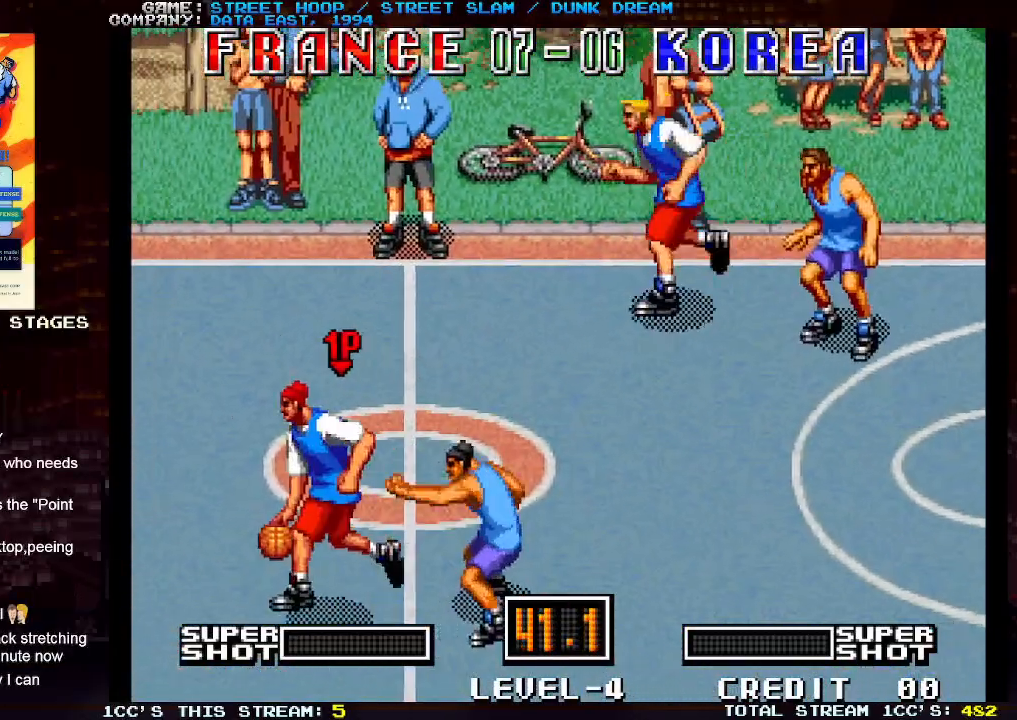
{"buttons": [], "left_stick": "left", "events": []}
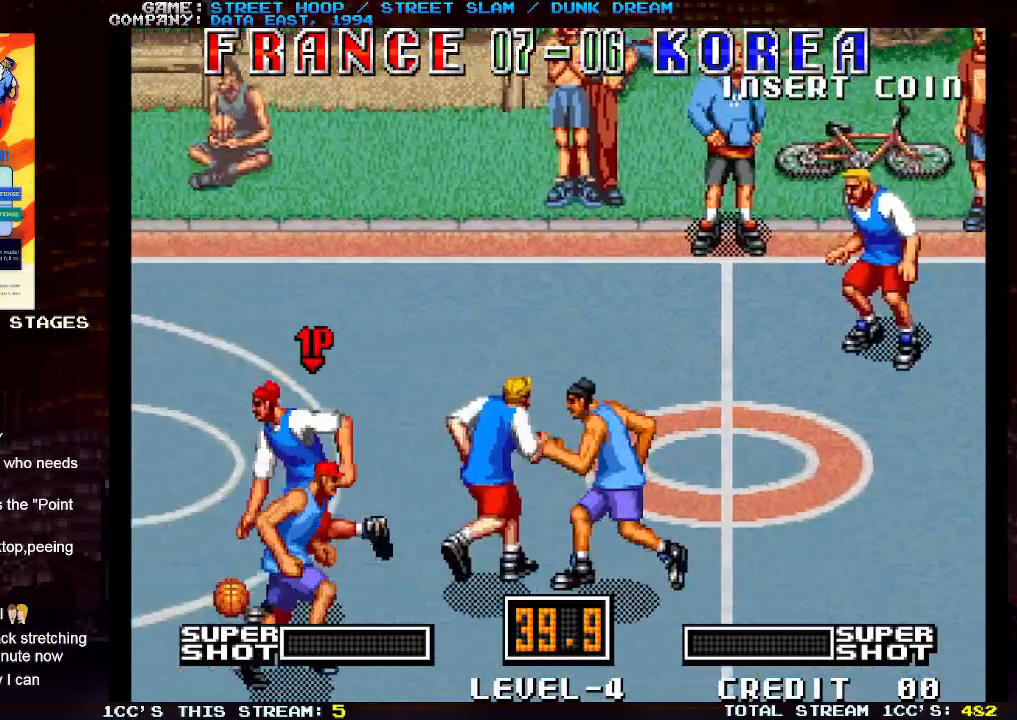
{"buttons": [], "left_stick": "left", "events": []}
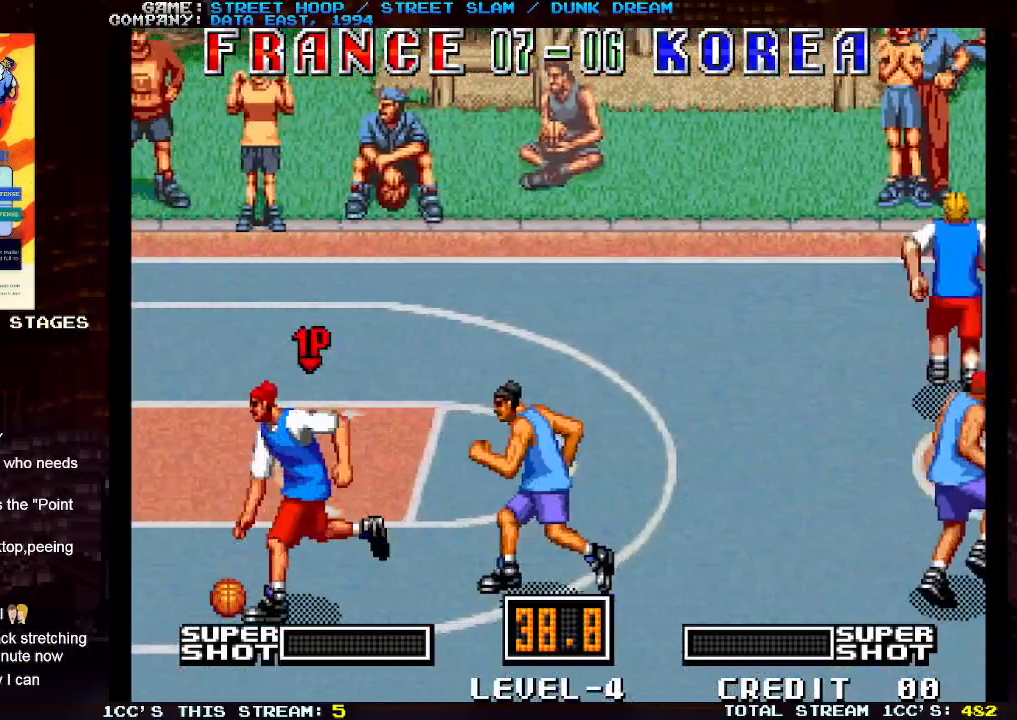
{"buttons": [], "left_stick": "down-left", "events": [[333, "left_stick", "down-left"]]}
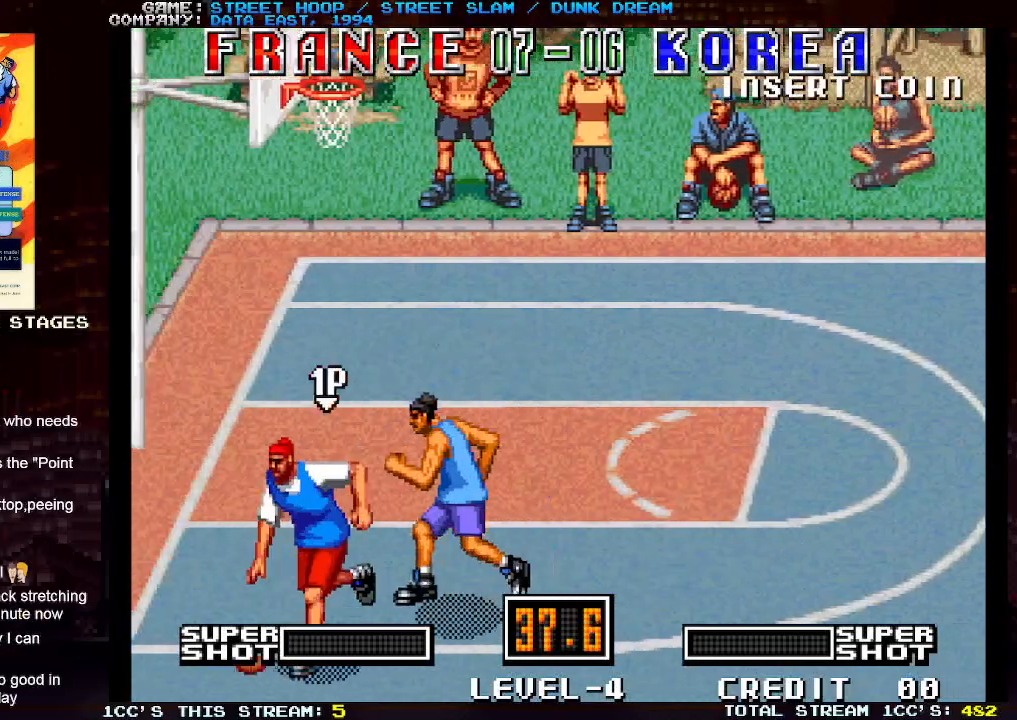
{"buttons": [], "left_stick": "left", "events": [[217, "TRIANGLE", "down"], [267, "left_stick", "left"], [283, "TRIANGLE", "up"], [367, "TRIANGLE", "down"], [467, "TRIANGLE", "up"]]}
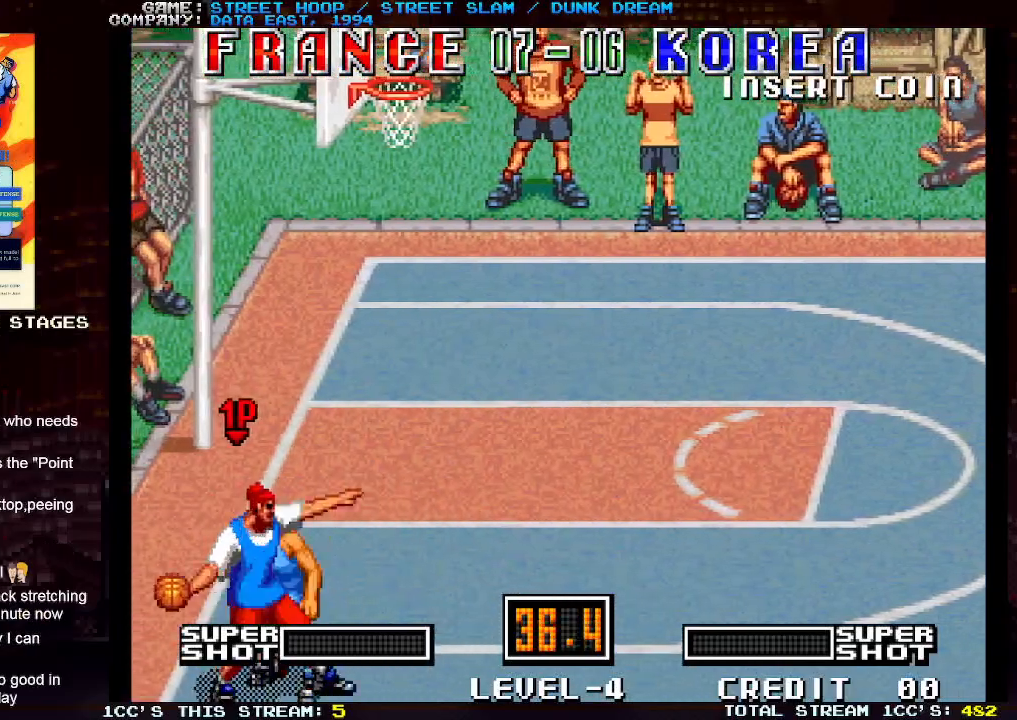
{"buttons": [], "left_stick": "left", "events": []}
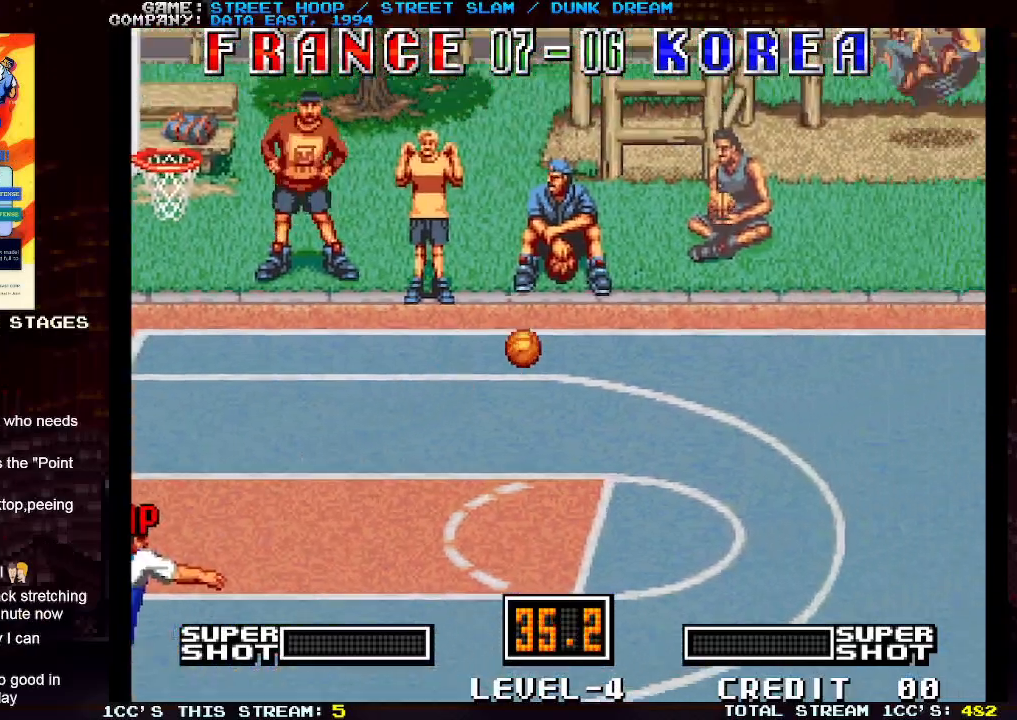
{"buttons": [], "left_stick": "left", "events": []}